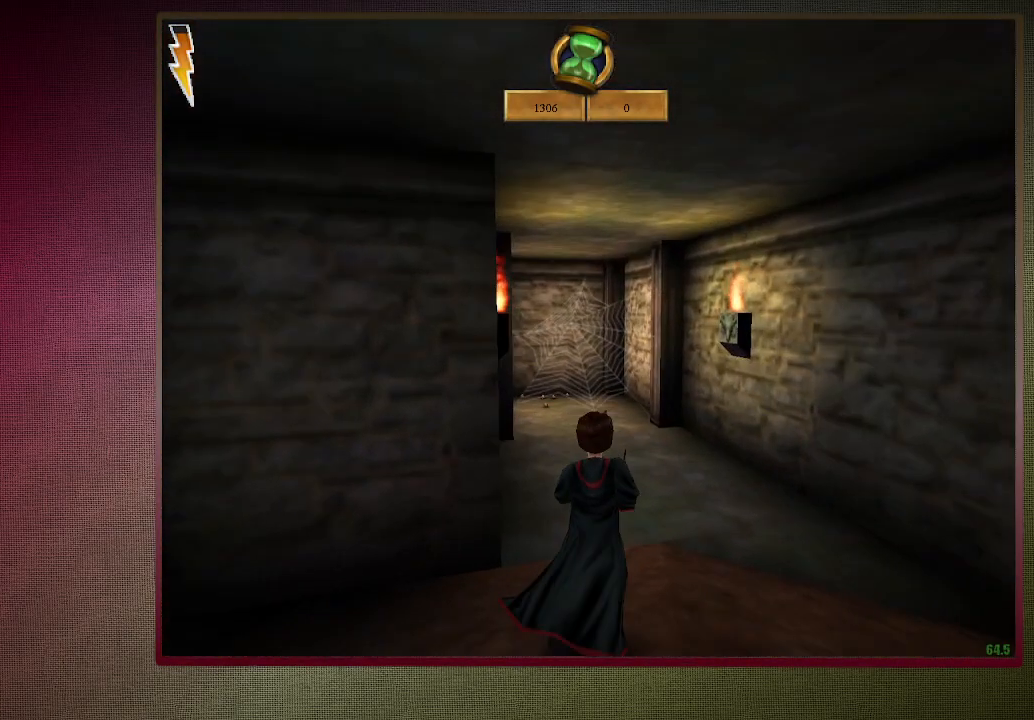
Gameplay with keyboard and mouse; each line is a JSON object with the keys and mouse buttons held at the frame after it. "events" lists presses ("down") and releases ("up") of "a", "alt", "c", "ctrl", "d", "down", "e", "f3", "left", "q", "return", "right", "s", "shift", "tab", "up", "v", "w", "x", "z", "mouse_left", "mouse_wheel" and "mouse_right" between this image and that frame as [ms after this image, input, new state], when the widget could be followed in between. "mouse_left", "mouse_wheel", "mouse_right" = the "left", "wheel", "right" buttons of the "mouse" list. No other keys are recorded. "wheel" means that the mouse wheel is clicked or scrolled. Mouse movement is not recorded. Not read: space.
{"keys": ["shift", "w"], "mouse": [], "events": [[150, "mouse_left", "down"], [250, "mouse_left", "up"], [350, "mouse_left", "down"], [450, "mouse_left", "up"]]}
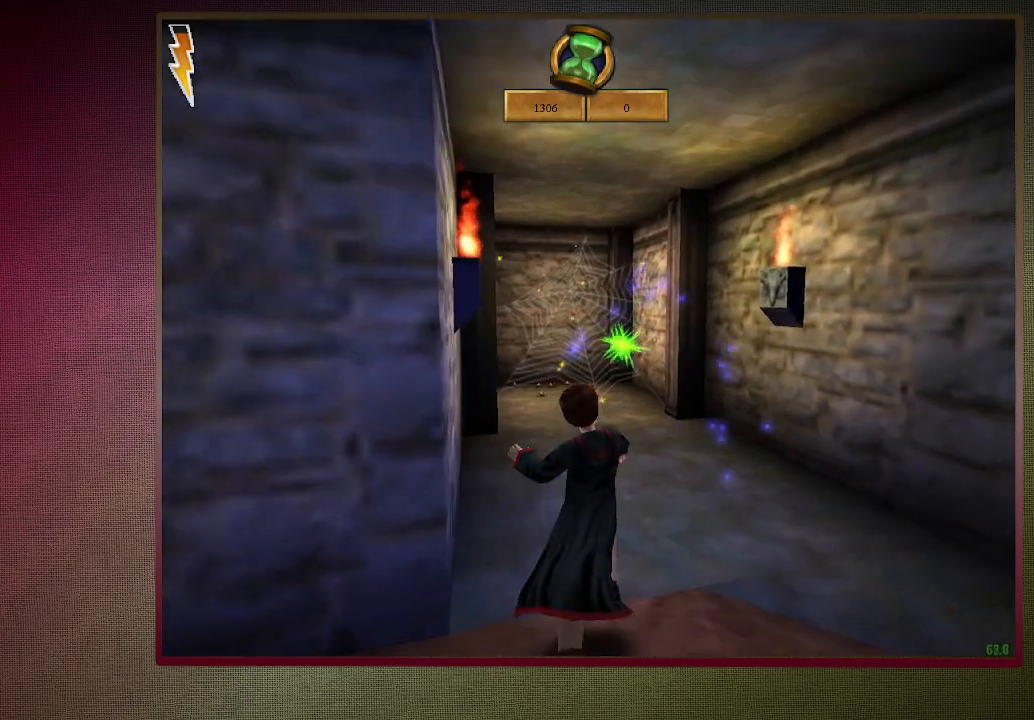
{"keys": ["shift", "w"], "mouse": [], "events": [[33, "mouse_left", "down"], [133, "mouse_left", "up"]]}
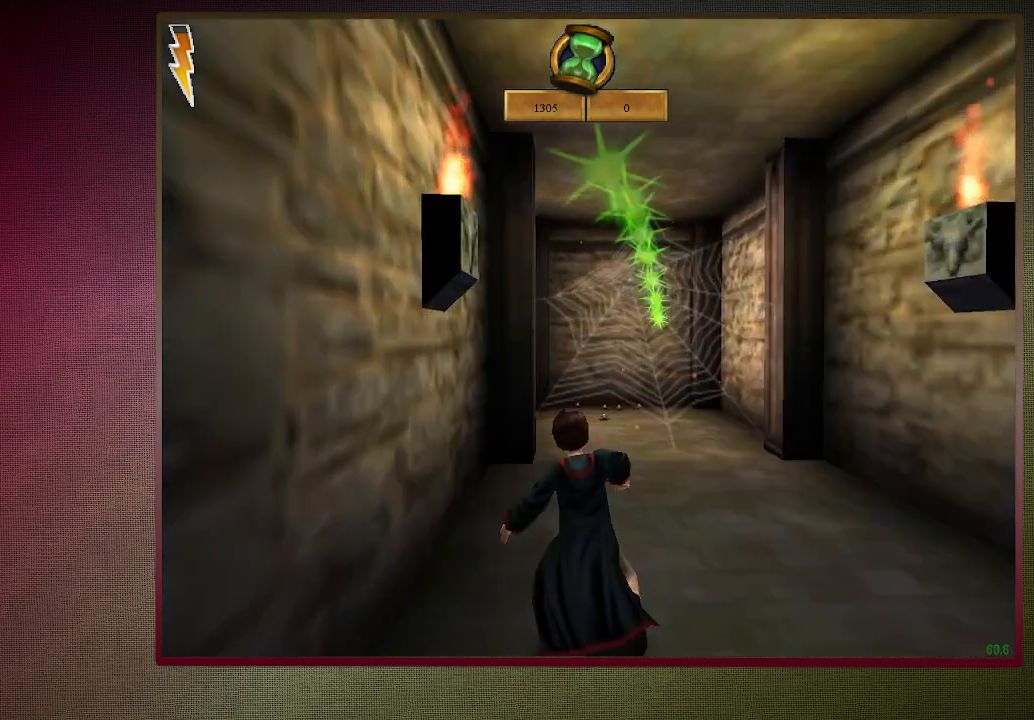
{"keys": ["d", "shift", "w"], "mouse": [], "events": [[333, "d", "down"]]}
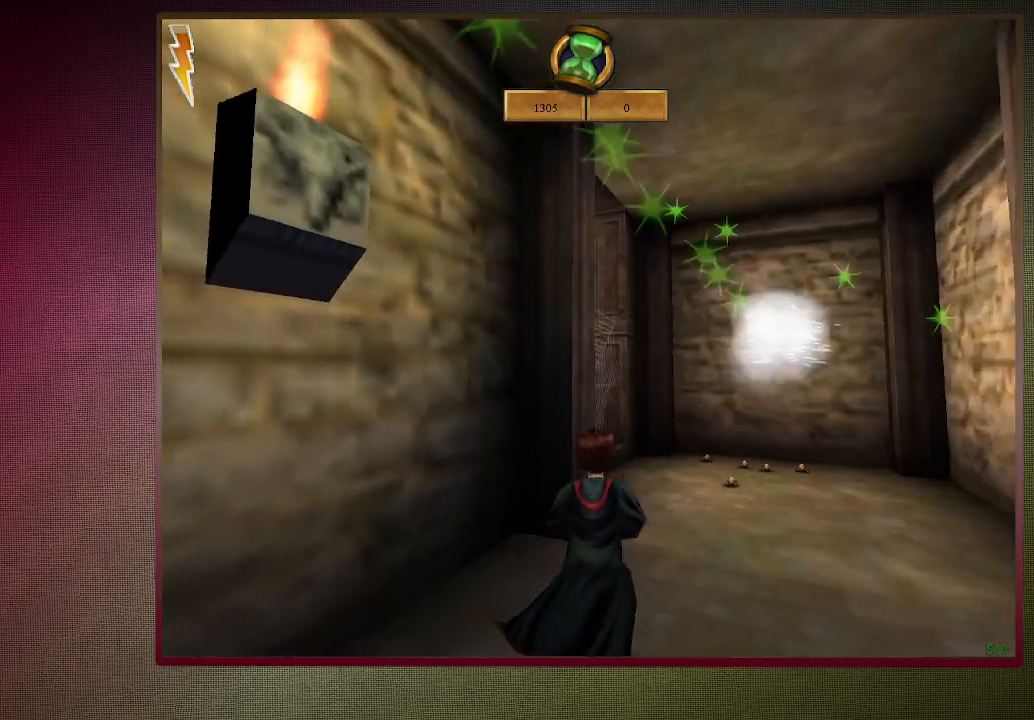
{"keys": ["d", "shift", "w"], "mouse": [], "events": [[400, "mouse_left", "down"], [483, "mouse_left", "up"]]}
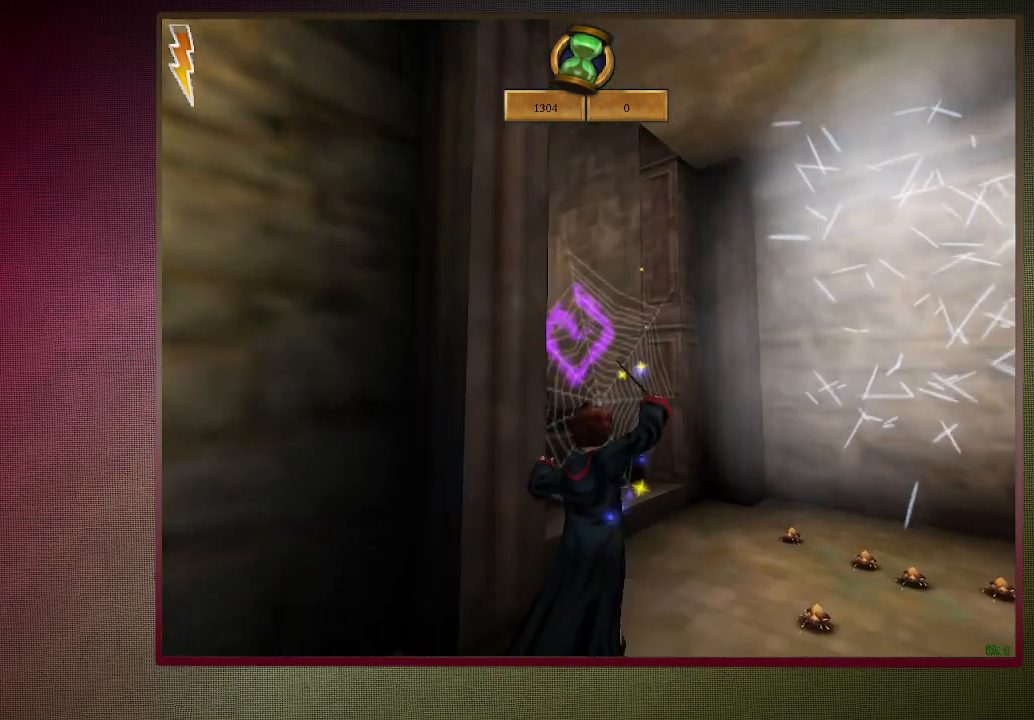
{"keys": ["shift", "w"], "mouse": [], "events": [[83, "mouse_left", "down"], [167, "mouse_left", "up"], [267, "mouse_left", "down"], [400, "d", "up"], [400, "mouse_left", "up"]]}
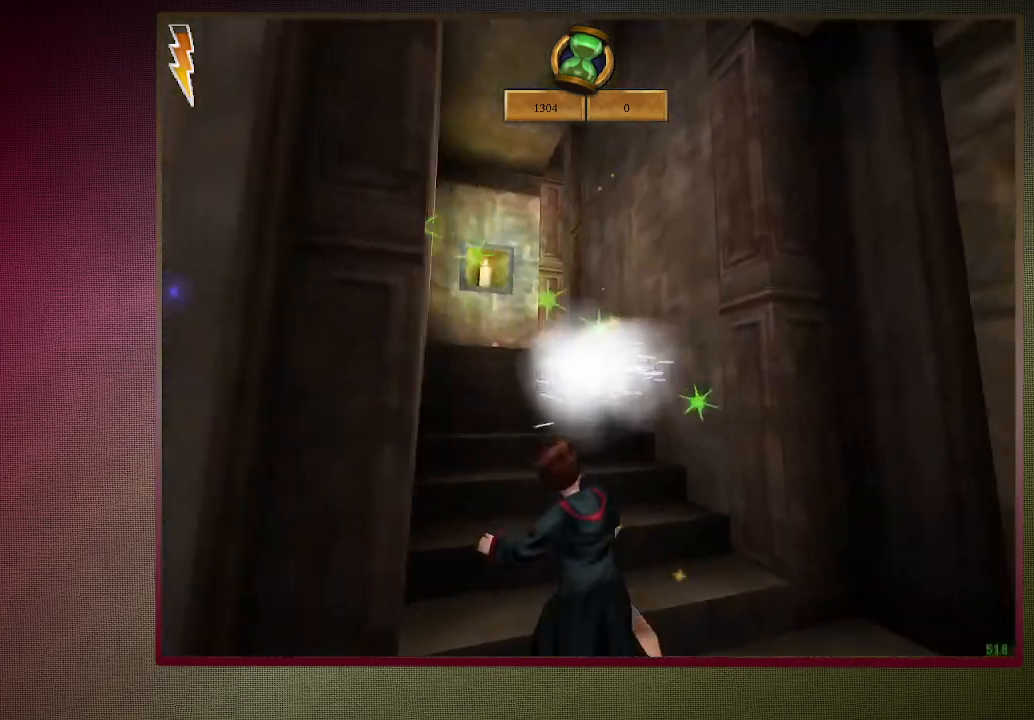
{"keys": ["shift", "w"], "mouse": [], "events": []}
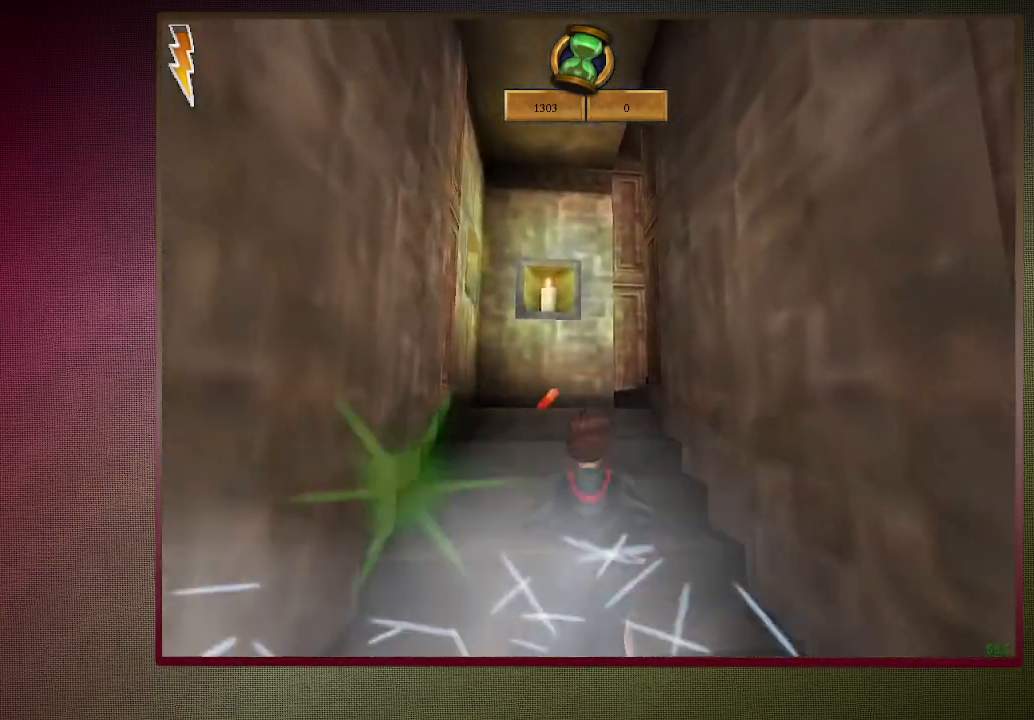
{"keys": ["shift", "w"], "mouse": [], "events": []}
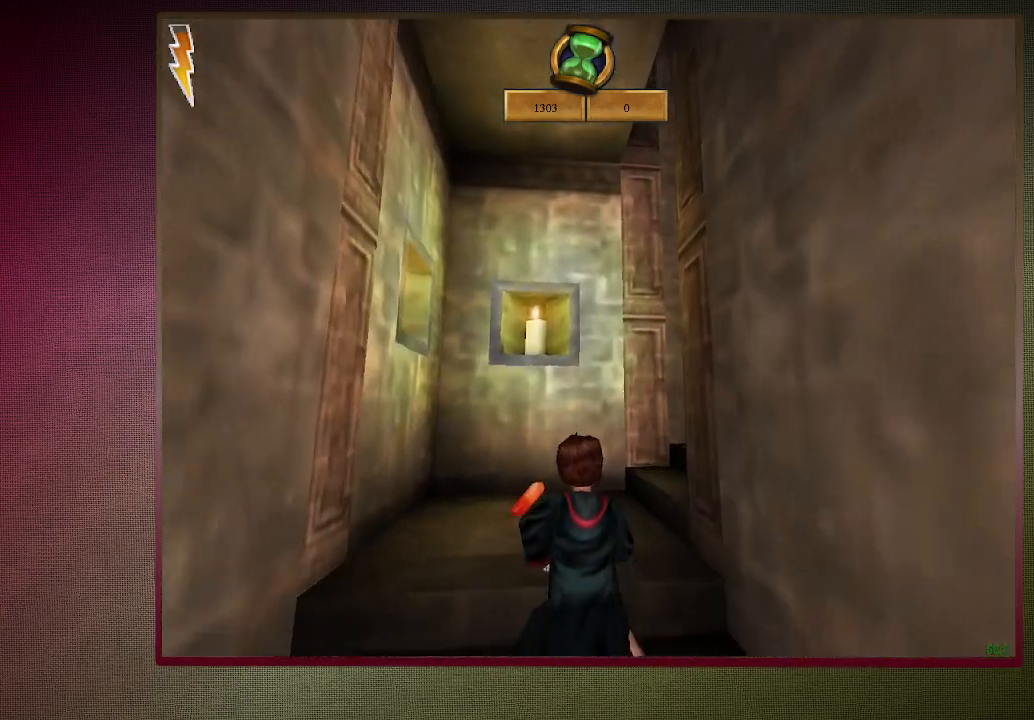
{"keys": ["shift", "w"], "mouse": [], "events": []}
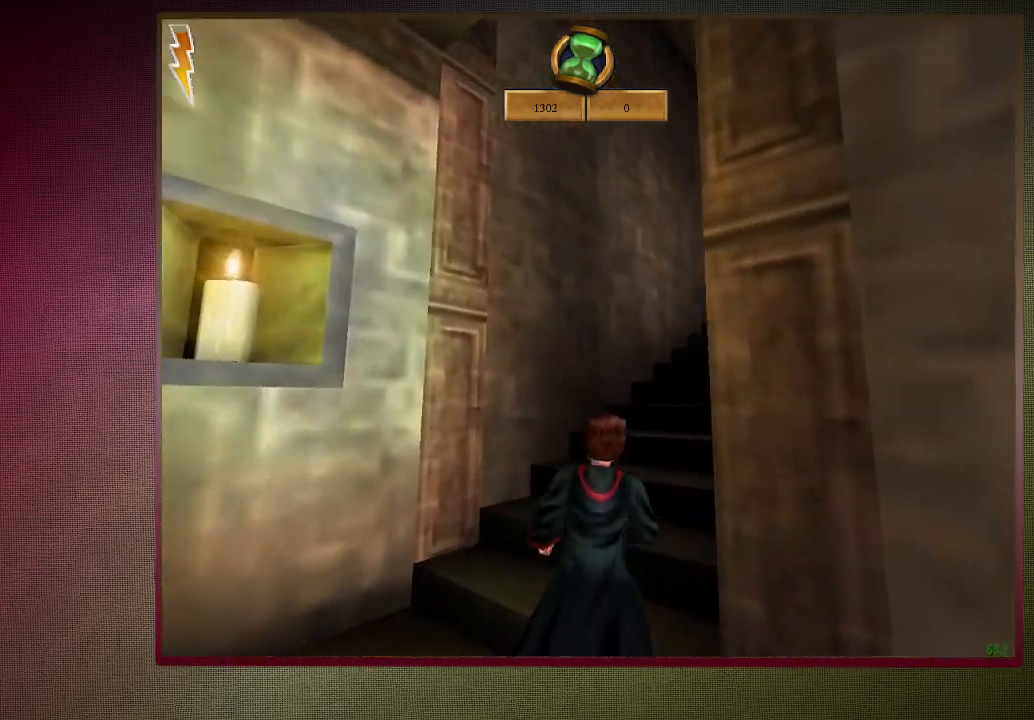
{"keys": ["shift", "w"], "mouse": [], "events": []}
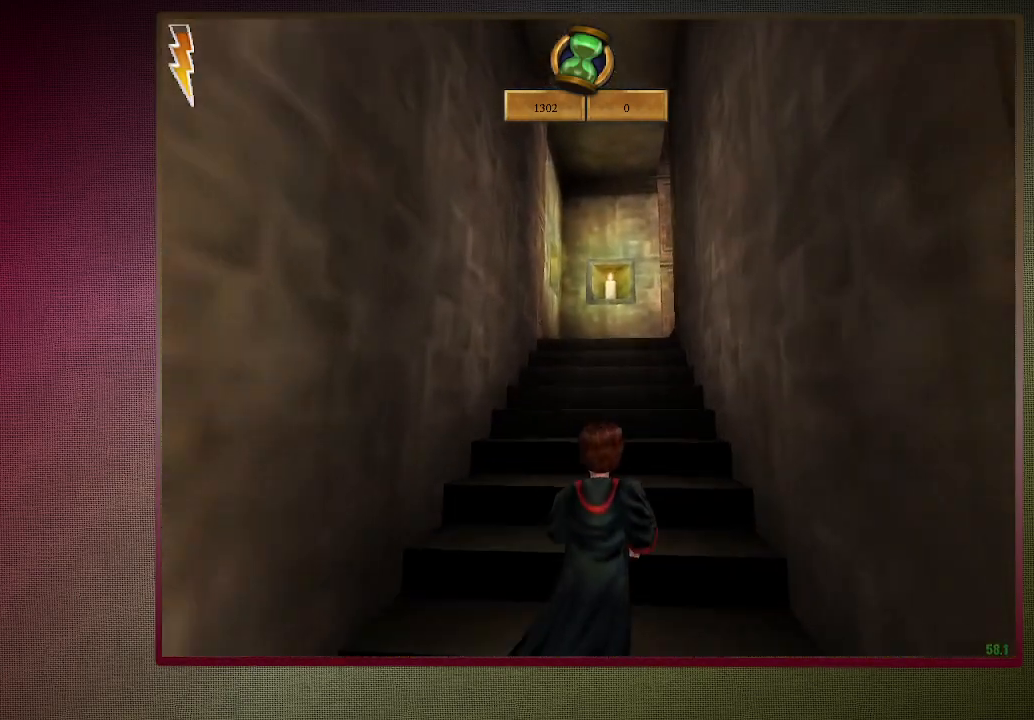
{"keys": ["shift", "w"], "mouse": [], "events": []}
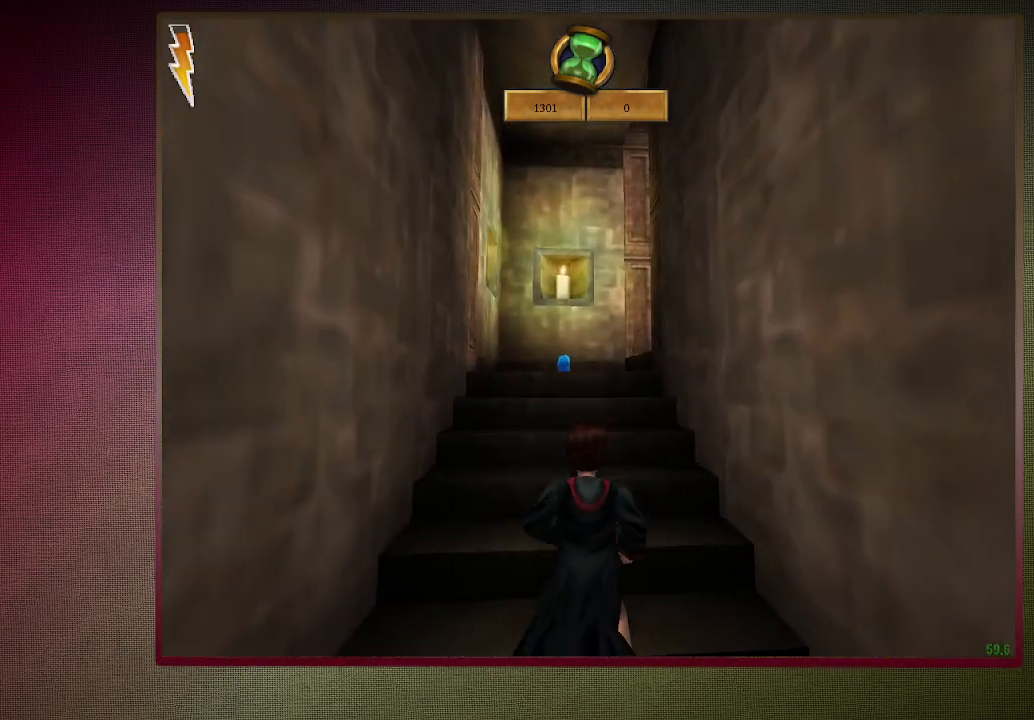
{"keys": ["shift", "w"], "mouse": [], "events": []}
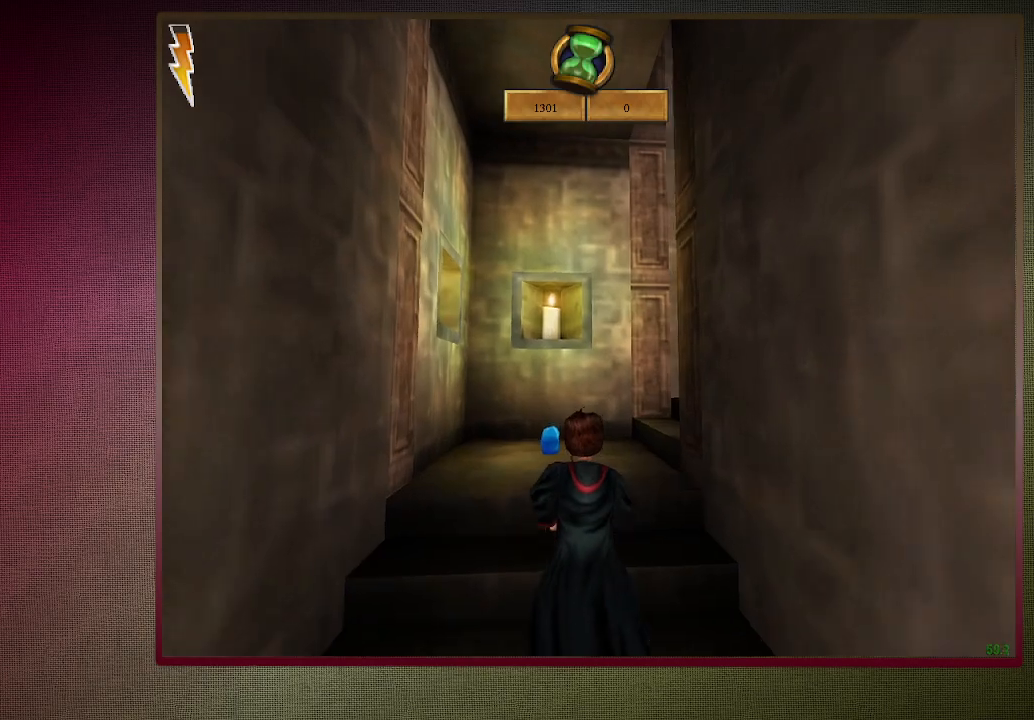
{"keys": ["shift", "w"], "mouse": [], "events": []}
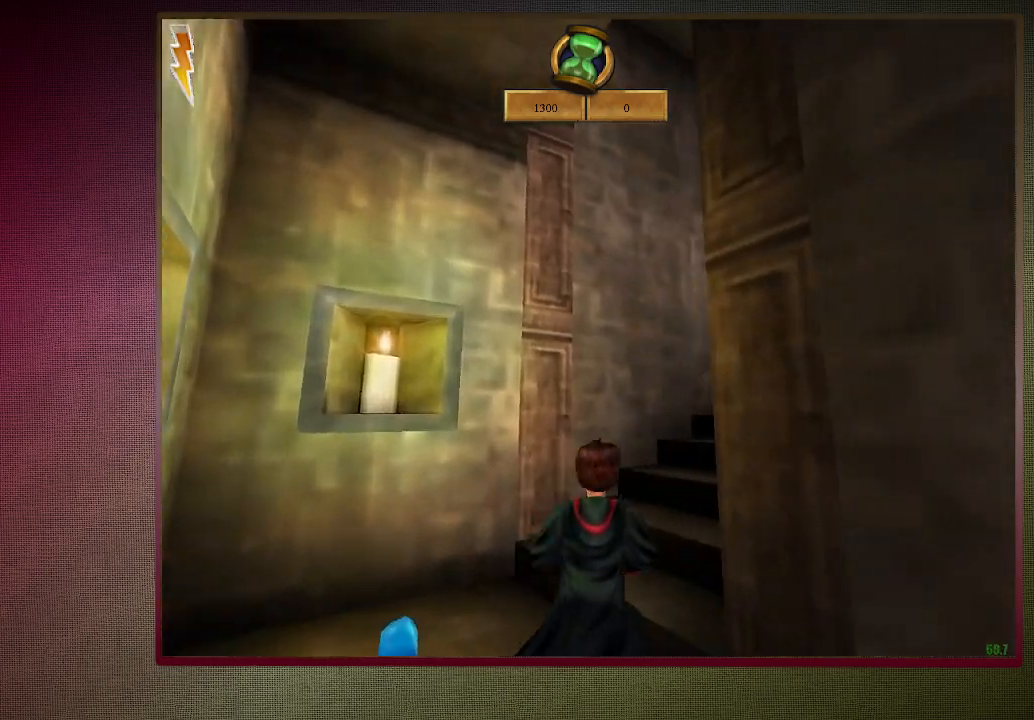
{"keys": ["shift", "w"], "mouse": [], "events": [[350, "mouse_left", "down"], [450, "mouse_left", "up"]]}
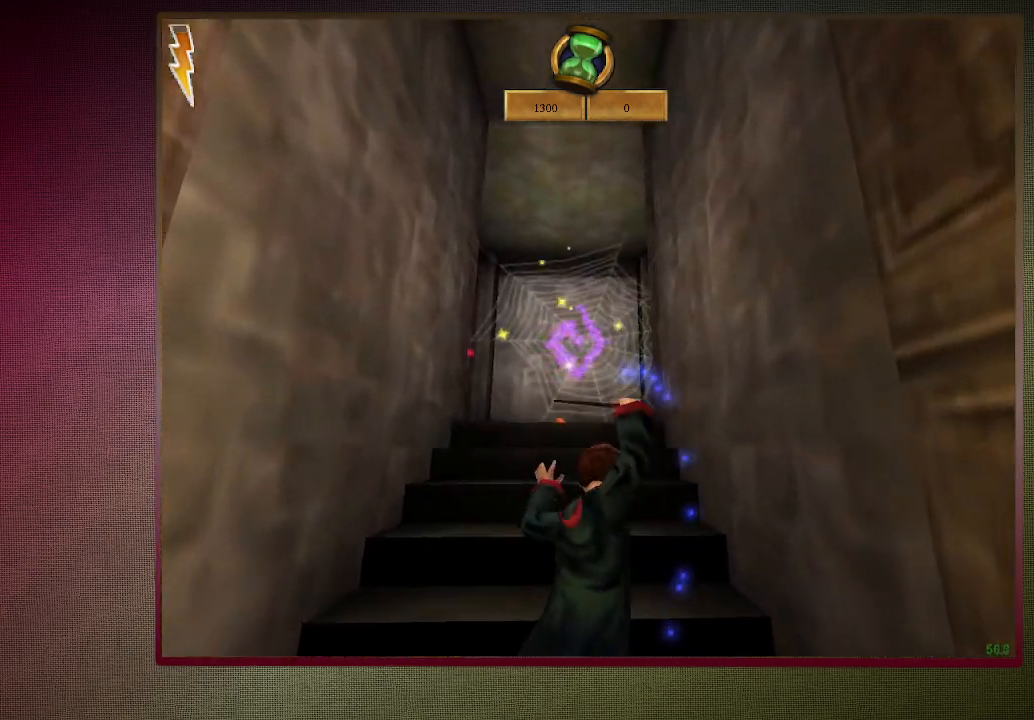
{"keys": ["shift", "w"], "mouse": [], "events": [[33, "mouse_left", "down"], [167, "mouse_left", "up"], [217, "mouse_left", "down"], [367, "mouse_left", "up"]]}
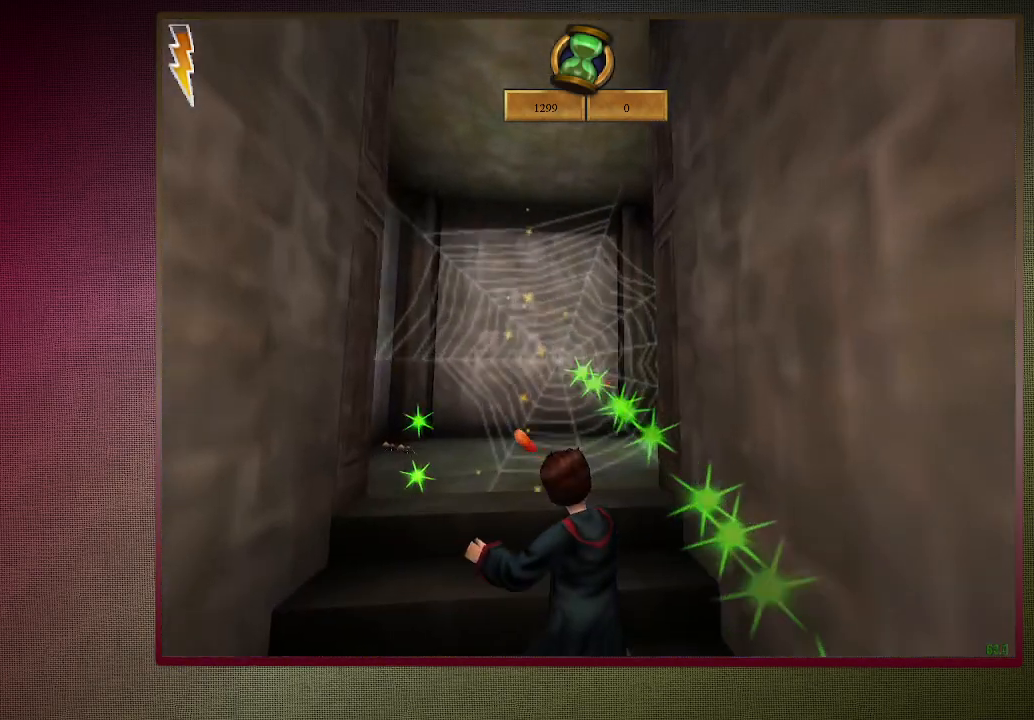
{"keys": ["shift", "w"], "mouse": [], "events": []}
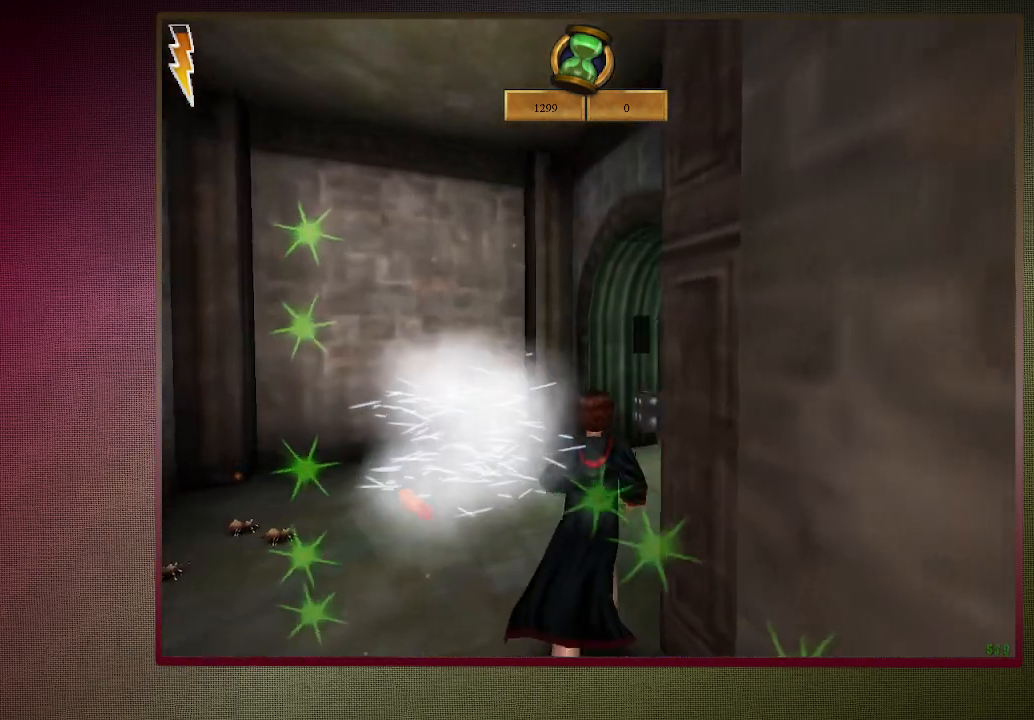
{"keys": ["d", "shift", "w"], "mouse": [], "events": [[400, "d", "down"]]}
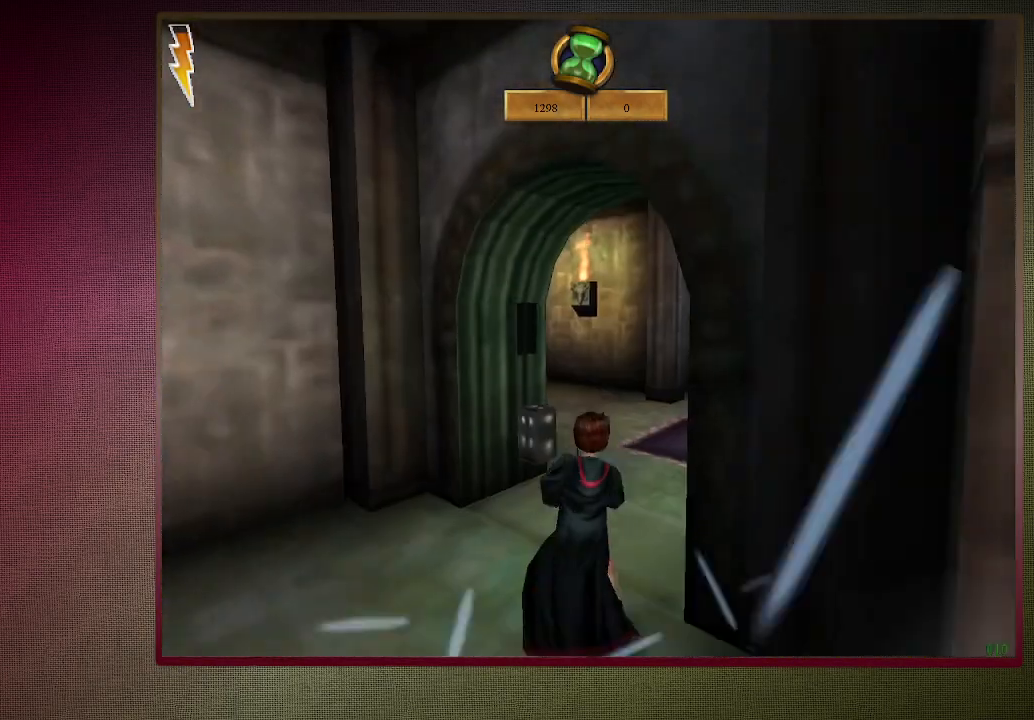
{"keys": ["d", "shift", "w"], "mouse": [], "events": [[50, "d", "up"], [417, "d", "down"]]}
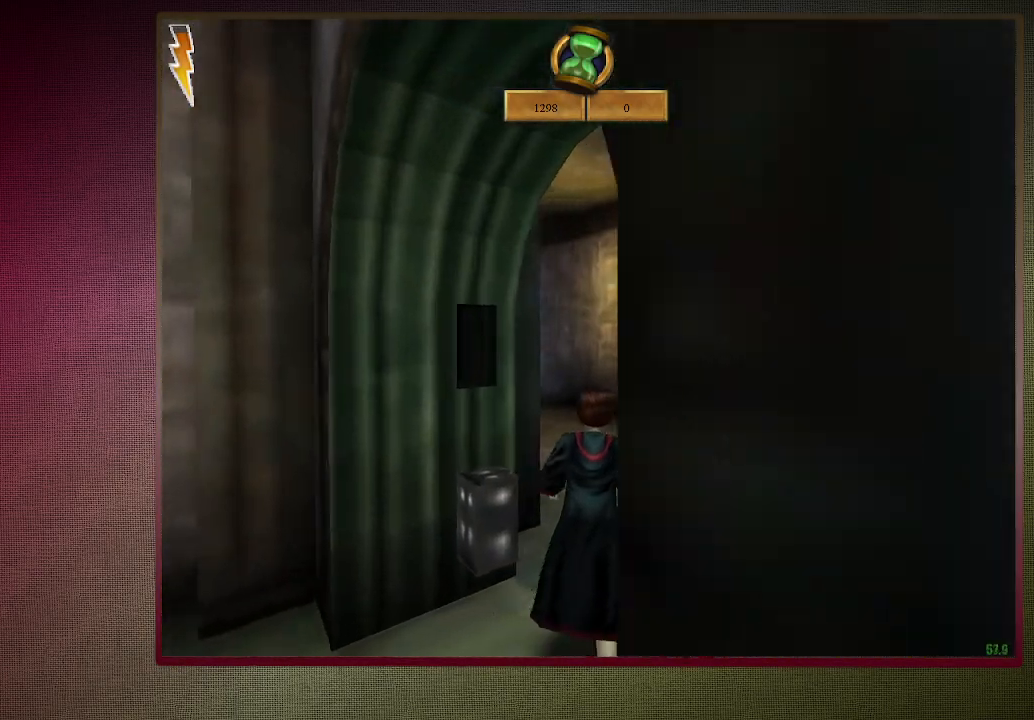
{"keys": ["d", "shift", "w"], "mouse": [], "events": []}
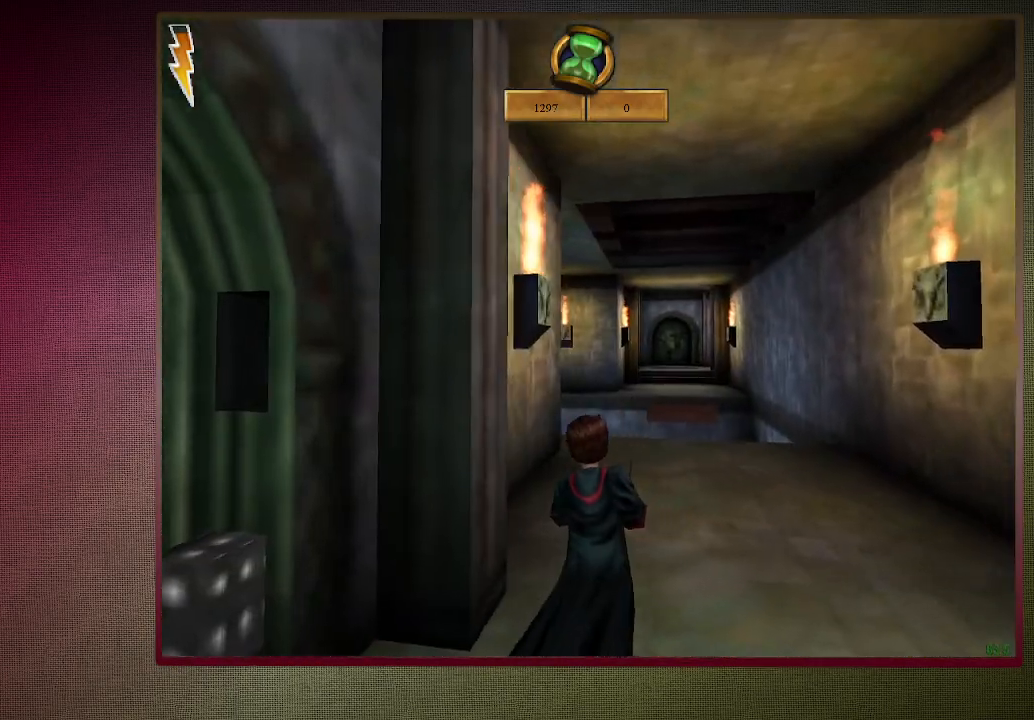
{"keys": ["d", "shift", "w"], "mouse": [], "events": []}
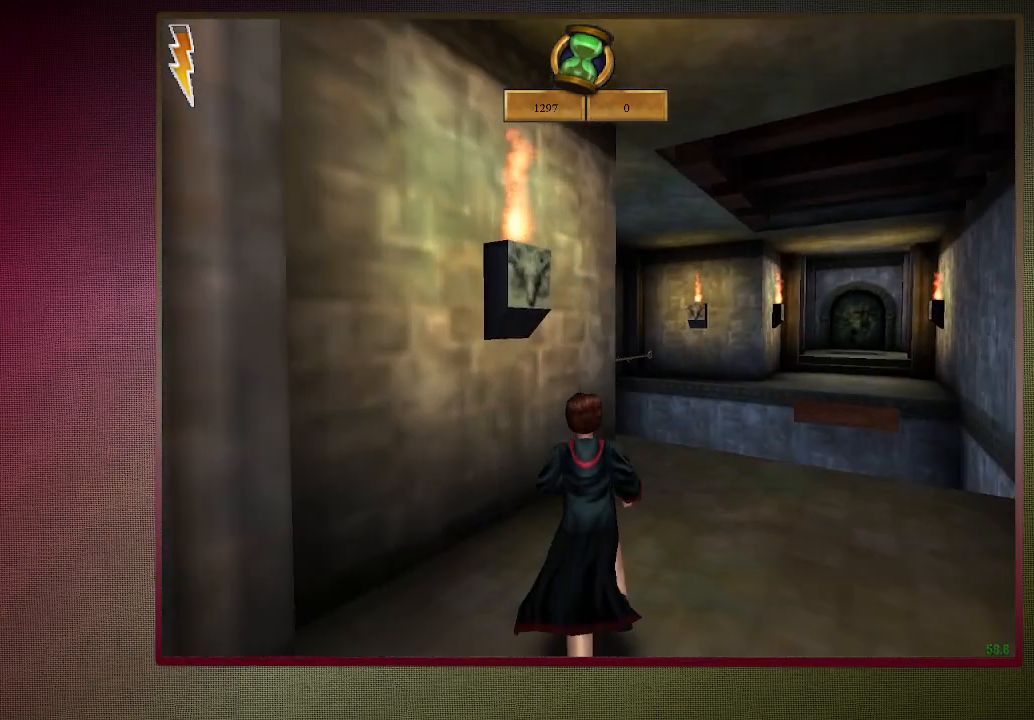
{"keys": ["d", "w"], "mouse": ["left"], "events": [[317, "mouse_left", "down"], [367, "shift", "up"], [400, "mouse_left", "up"], [500, "mouse_left", "down"]]}
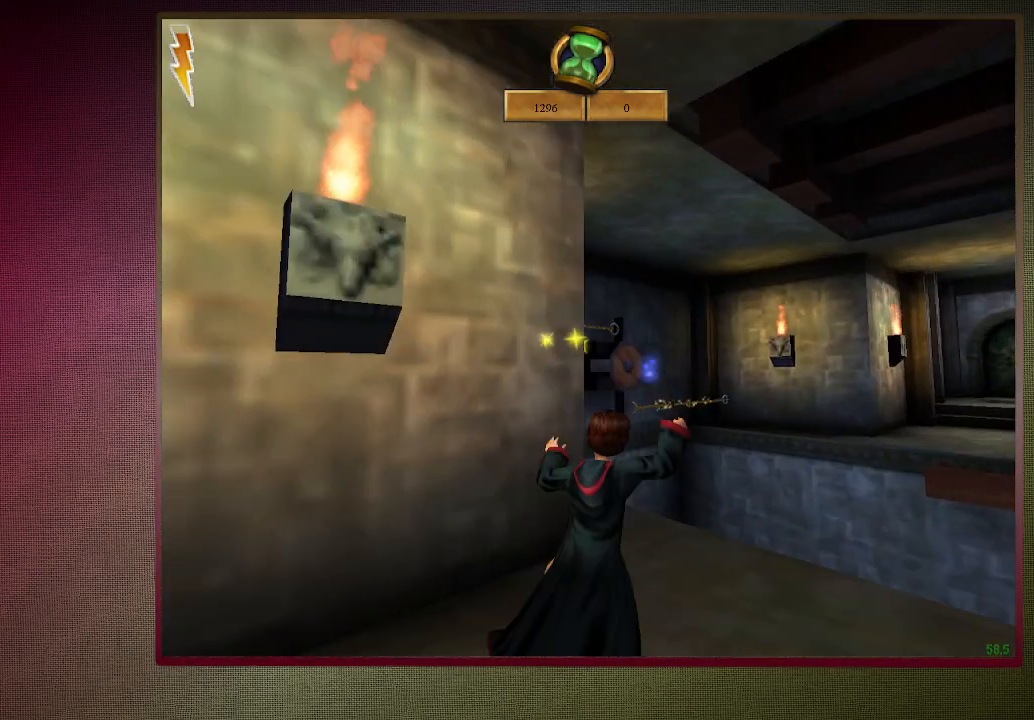
{"keys": [], "mouse": [], "events": [[100, "mouse_left", "up"], [183, "mouse_left", "down"], [283, "mouse_left", "up"], [383, "mouse_left", "down"], [433, "d", "up"], [433, "w", "up"], [483, "mouse_left", "up"]]}
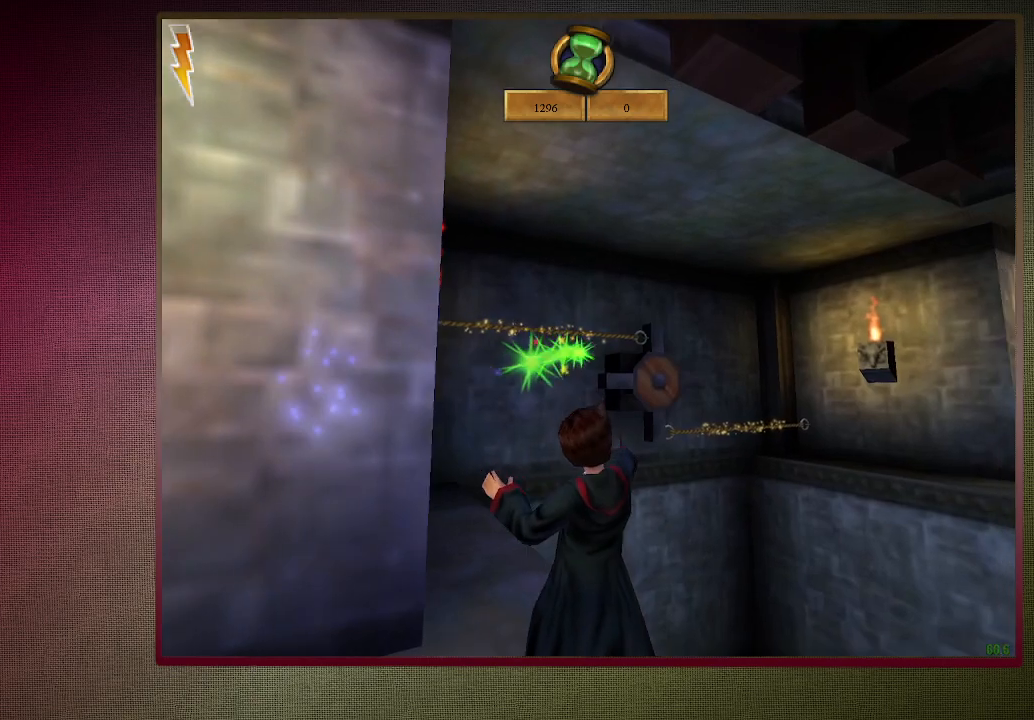
{"keys": [], "mouse": ["left"], "events": [[250, "mouse_left", "down"], [400, "mouse_left", "up"], [483, "mouse_left", "down"]]}
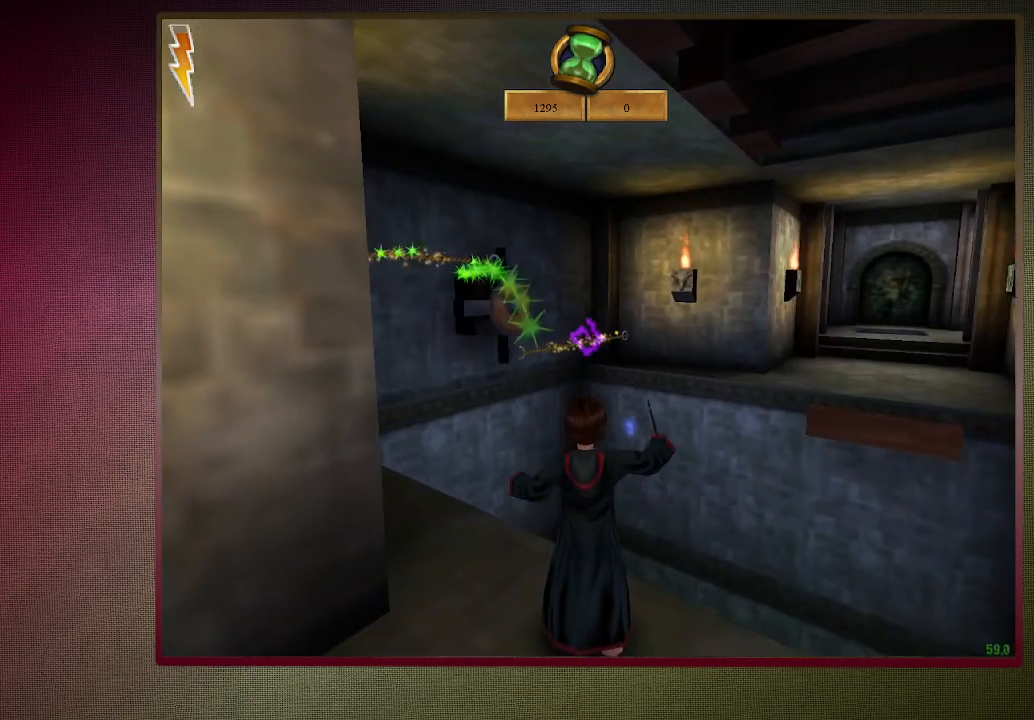
{"keys": ["d"], "mouse": [], "events": [[83, "mouse_left", "up"], [167, "mouse_left", "down"], [267, "mouse_left", "up"], [500, "d", "down"]]}
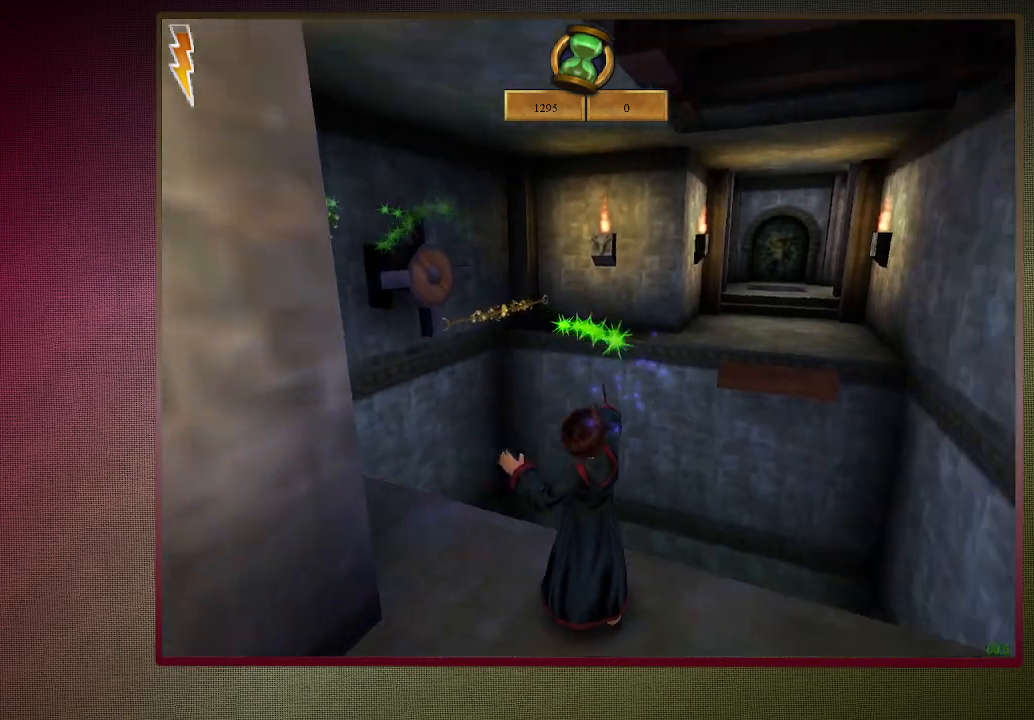
{"keys": [], "mouse": [], "events": [[233, "w", "down"], [333, "d", "up"], [367, "w", "up"]]}
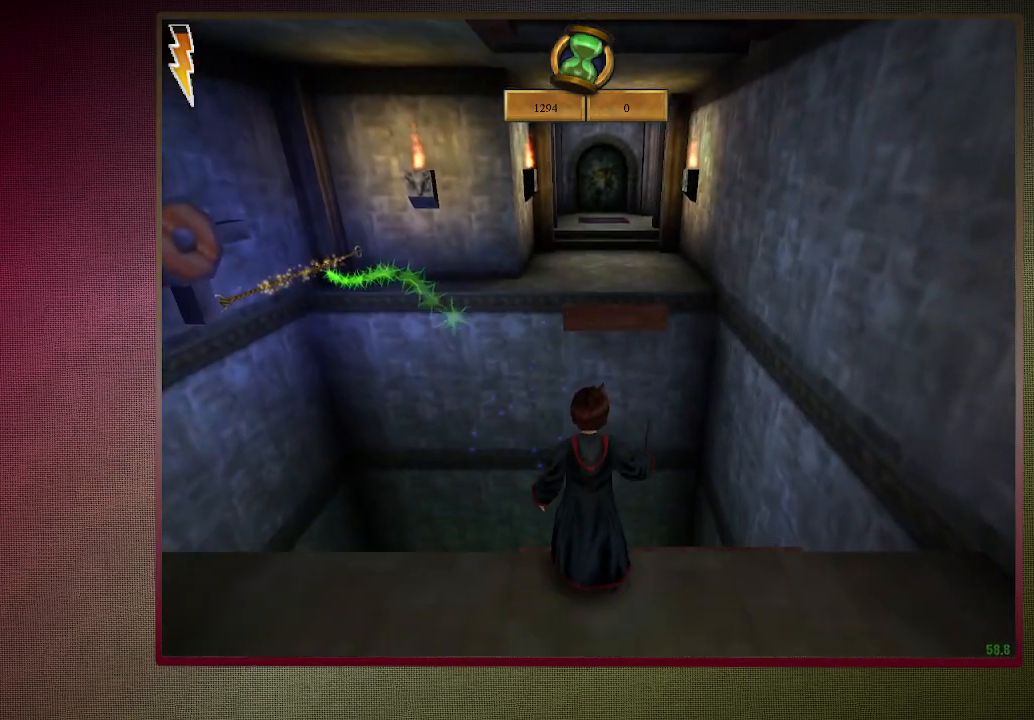
{"keys": ["w"], "mouse": [], "events": [[433, "w", "down"]]}
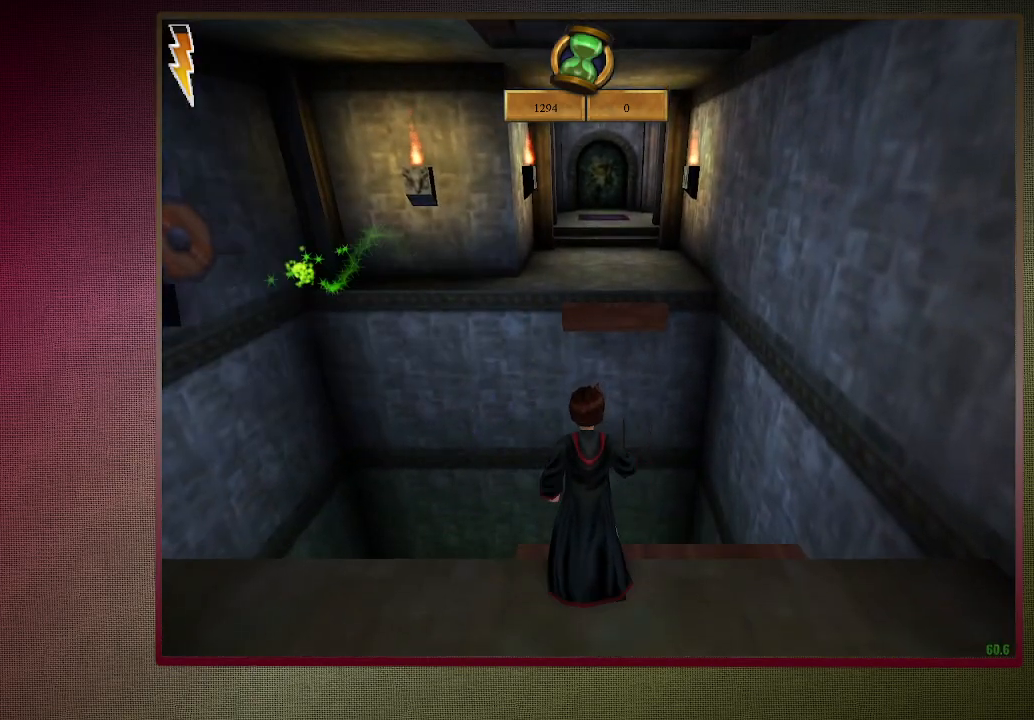
{"keys": ["shift", "w"], "mouse": [], "events": [[83, "w", "up"], [267, "w", "down"], [317, "shift", "down"]]}
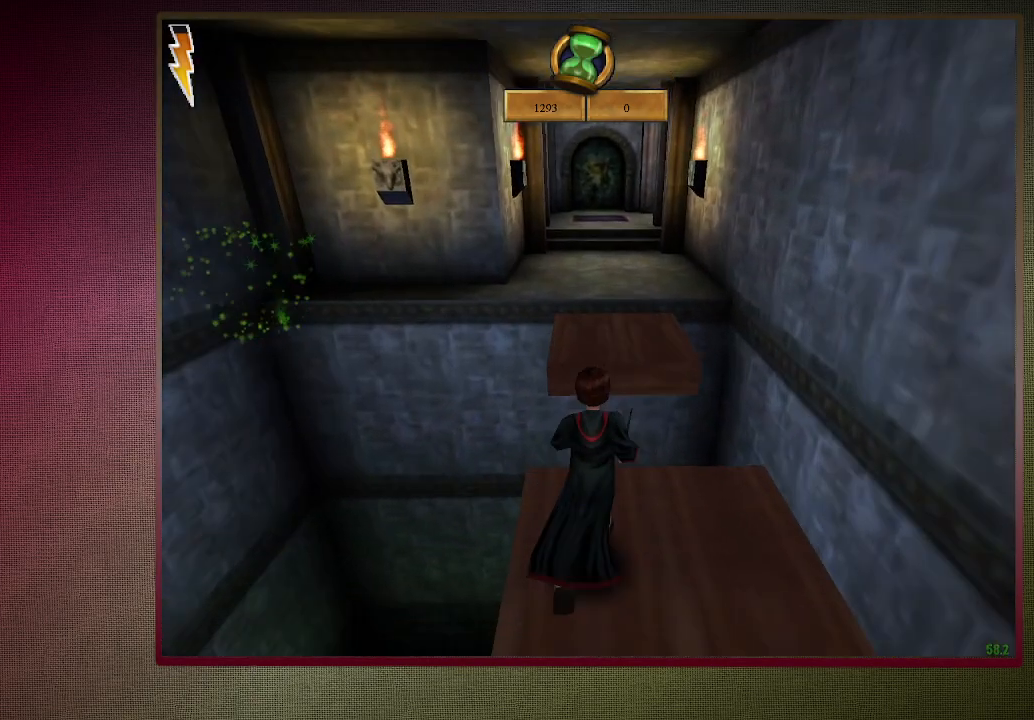
{"keys": ["shift", "w"], "mouse": [], "events": [[150, "mouse_left", "down"], [150, "mouse_right", "down"], [300, "mouse_left", "up"], [300, "mouse_right", "up"], [333, "mouse_left", "down"], [333, "mouse_right", "down"], [417, "mouse_right", "up"], [467, "mouse_left", "up"]]}
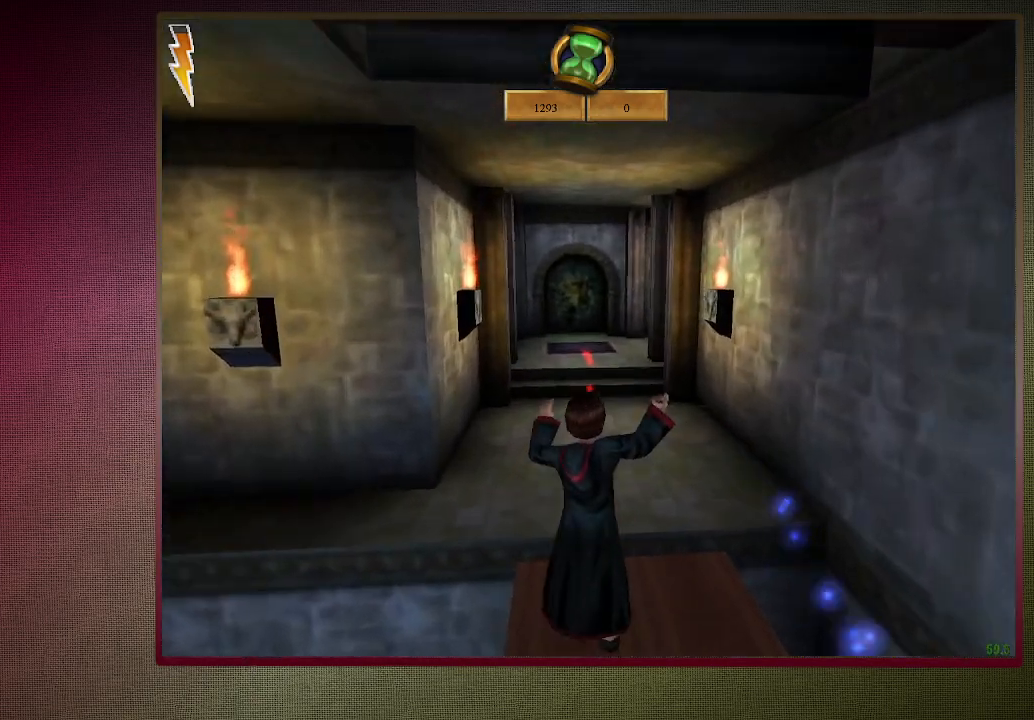
{"keys": ["shift", "w"], "mouse": ["left"], "events": [[67, "mouse_left", "down"], [167, "mouse_left", "up"], [250, "mouse_left", "down"], [350, "mouse_left", "up"], [450, "mouse_left", "down"]]}
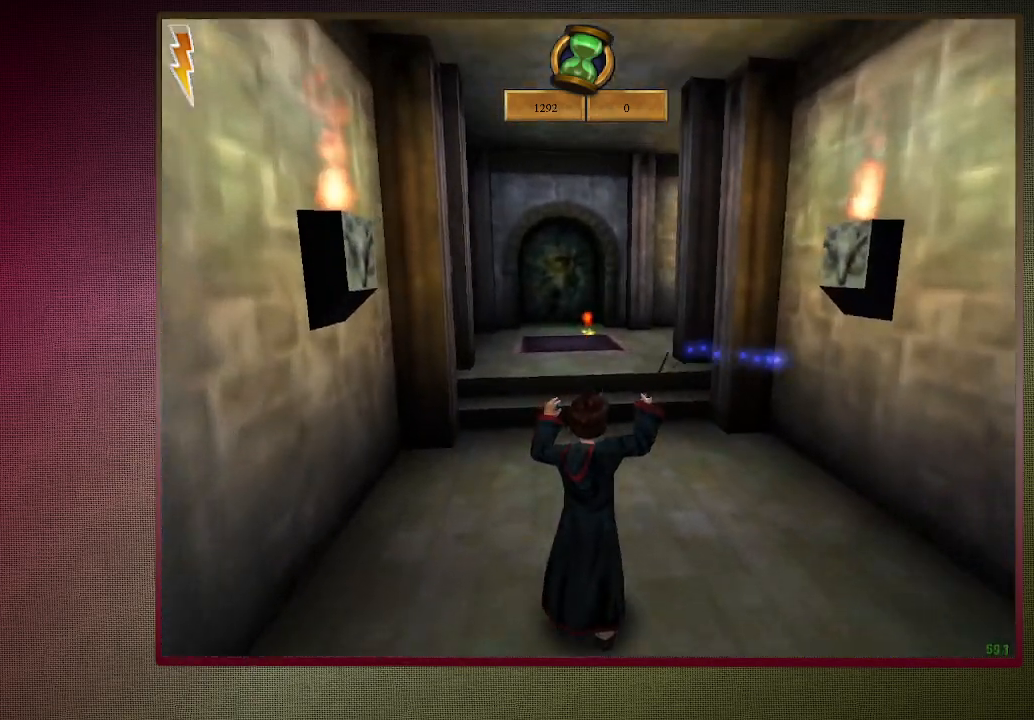
{"keys": ["shift", "w"], "mouse": [], "events": [[33, "mouse_left", "up"]]}